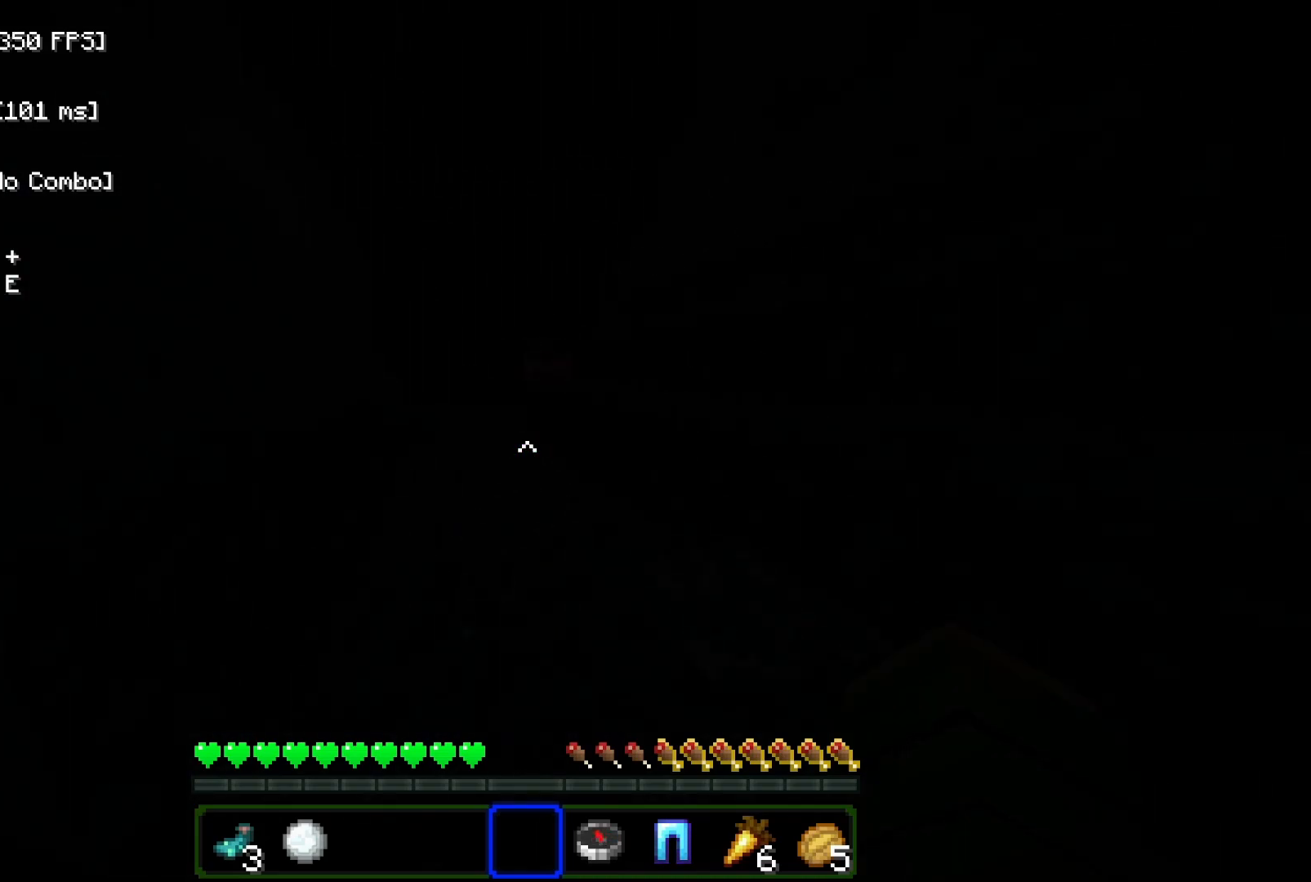
Gameplay with keyboard and mouse; each line is a JSON object with the keys and mouse buttons held at the frame after it. "events" lists presses ("down") and releases ("up") of "a", "d", "s", "space", "w", "mouse_left" and "mouse_right" between this image and that frame as [ms after this image, input, new state], when the widget could be followed in between. "mouse_left", "mouse_right" = the "left", "right" buttons of the "mouse" list. No other keys are recorded. Fast repeated clicks can show as one long hold. Mouse movement is not recorded.
{"keys": ["w"], "mouse": [], "events": []}
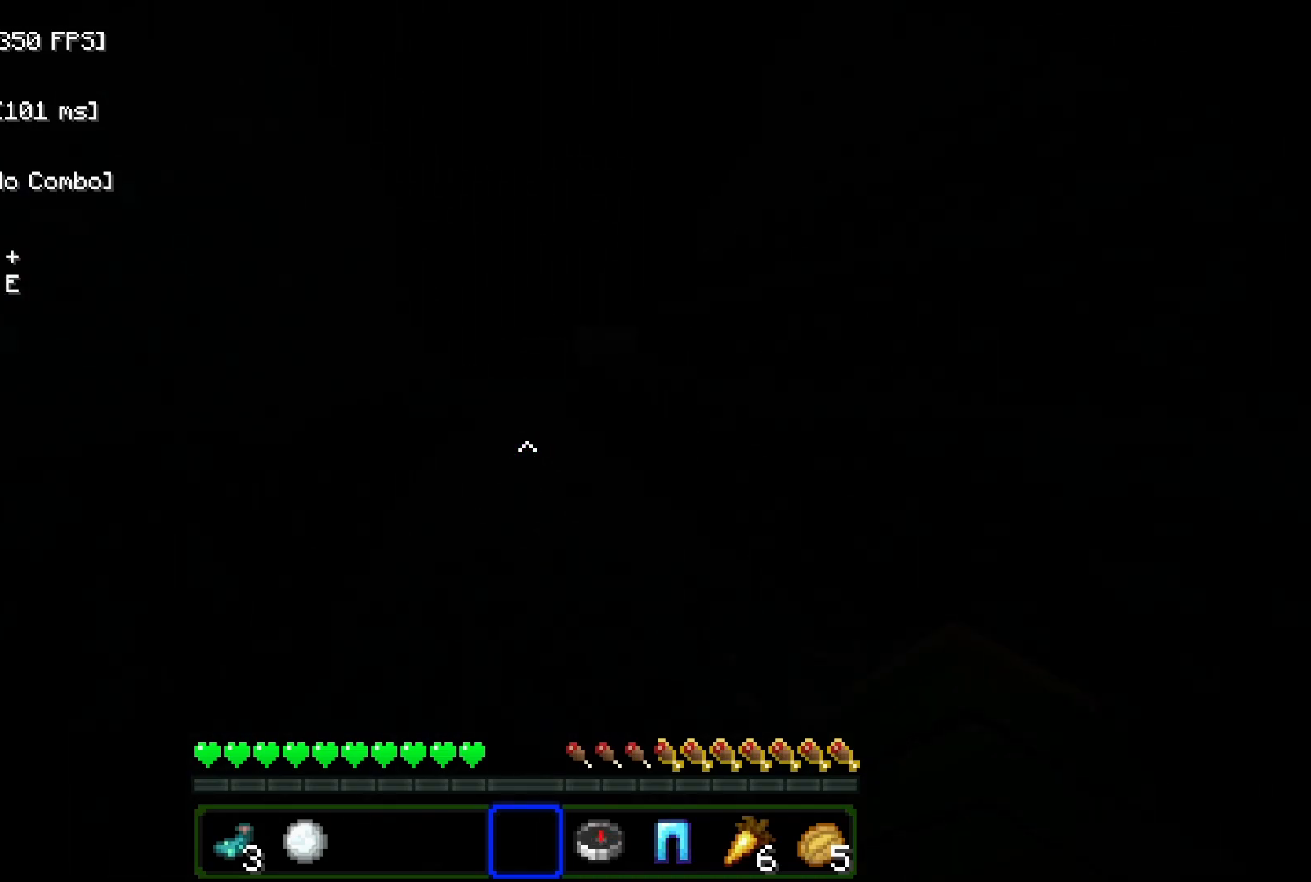
{"keys": ["a", "w"], "mouse": [], "events": [[217, "a", "down"]]}
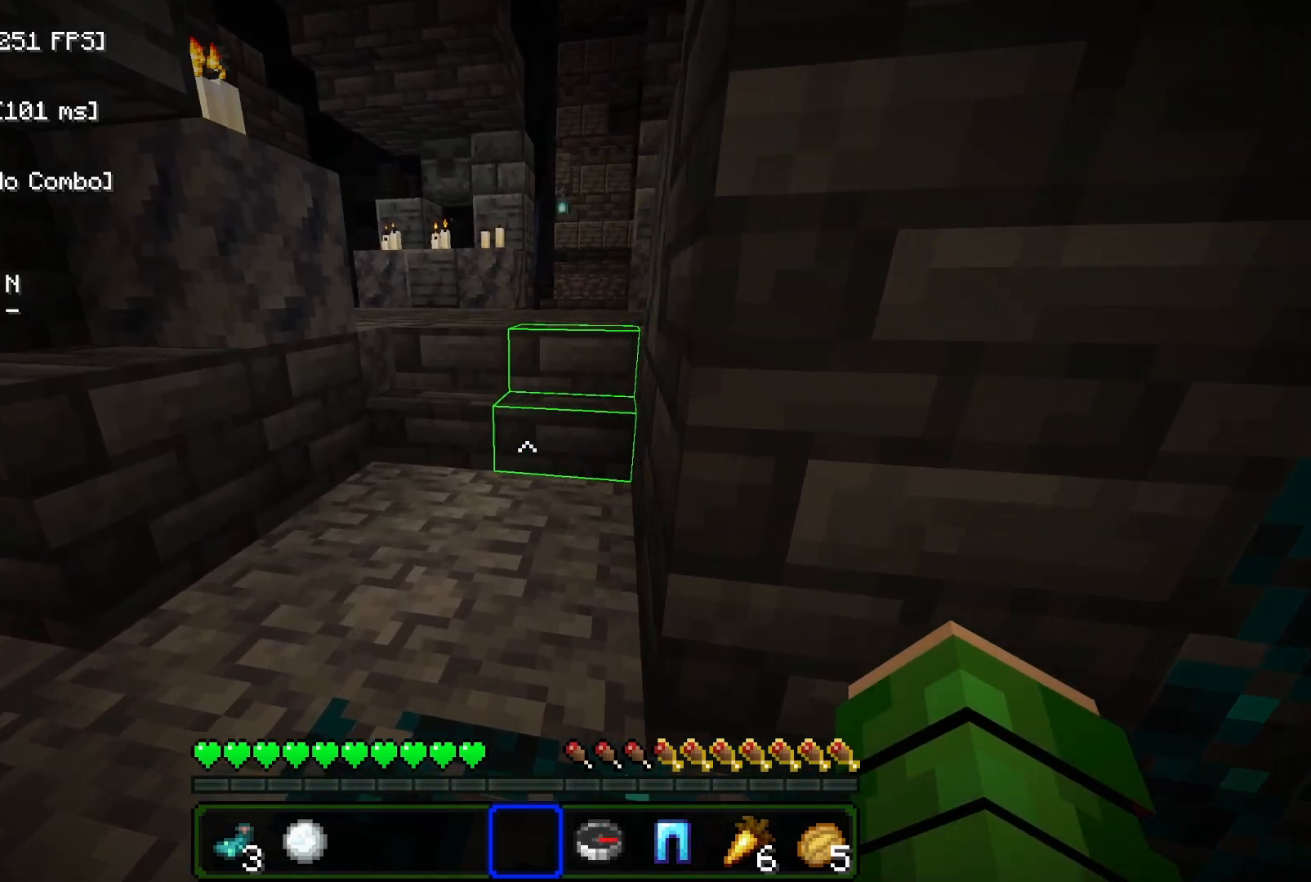
{"keys": ["w"], "mouse": [], "events": [[117, "a", "up"]]}
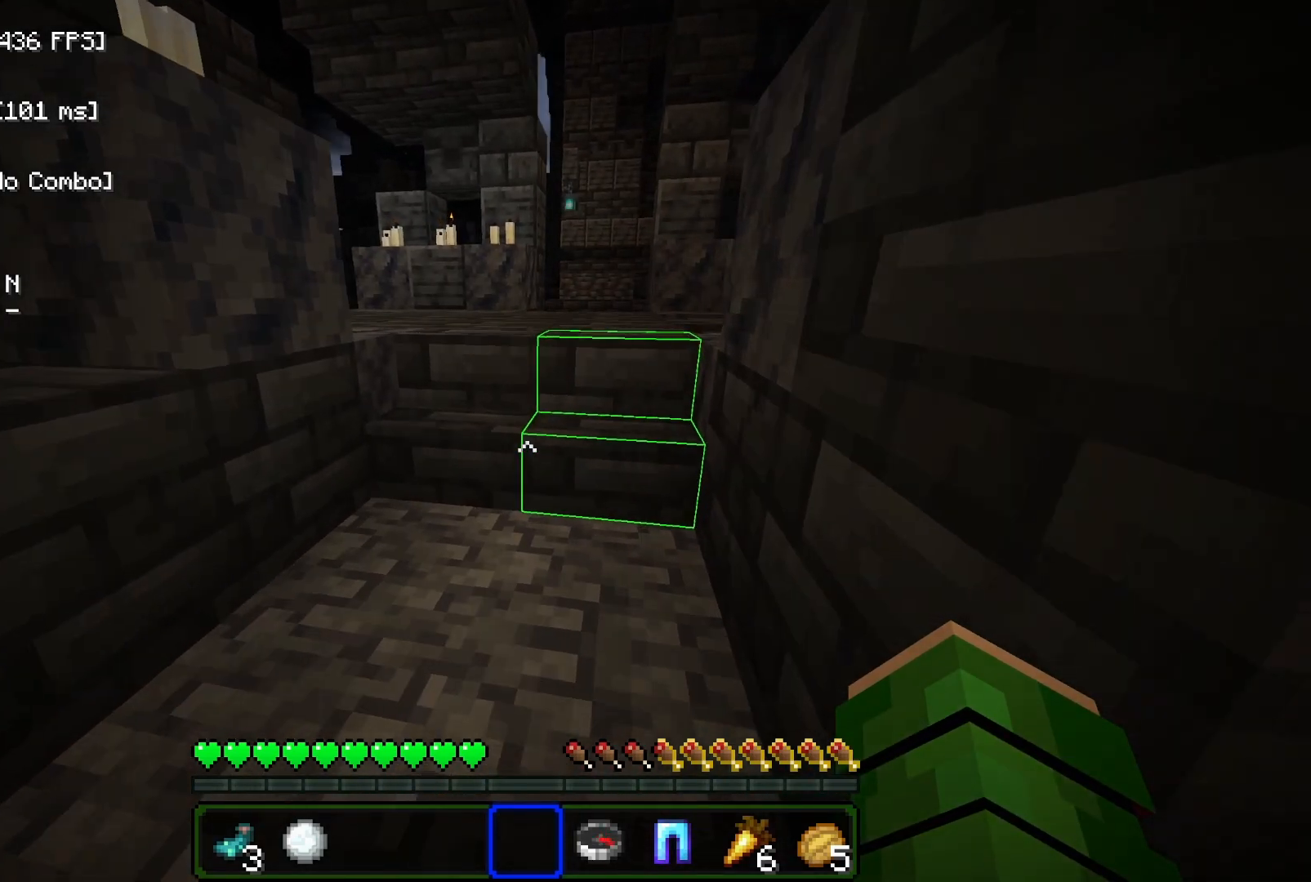
{"keys": ["d", "s"], "mouse": [], "events": [[233, "d", "down"], [300, "w", "up"], [383, "s", "down"]]}
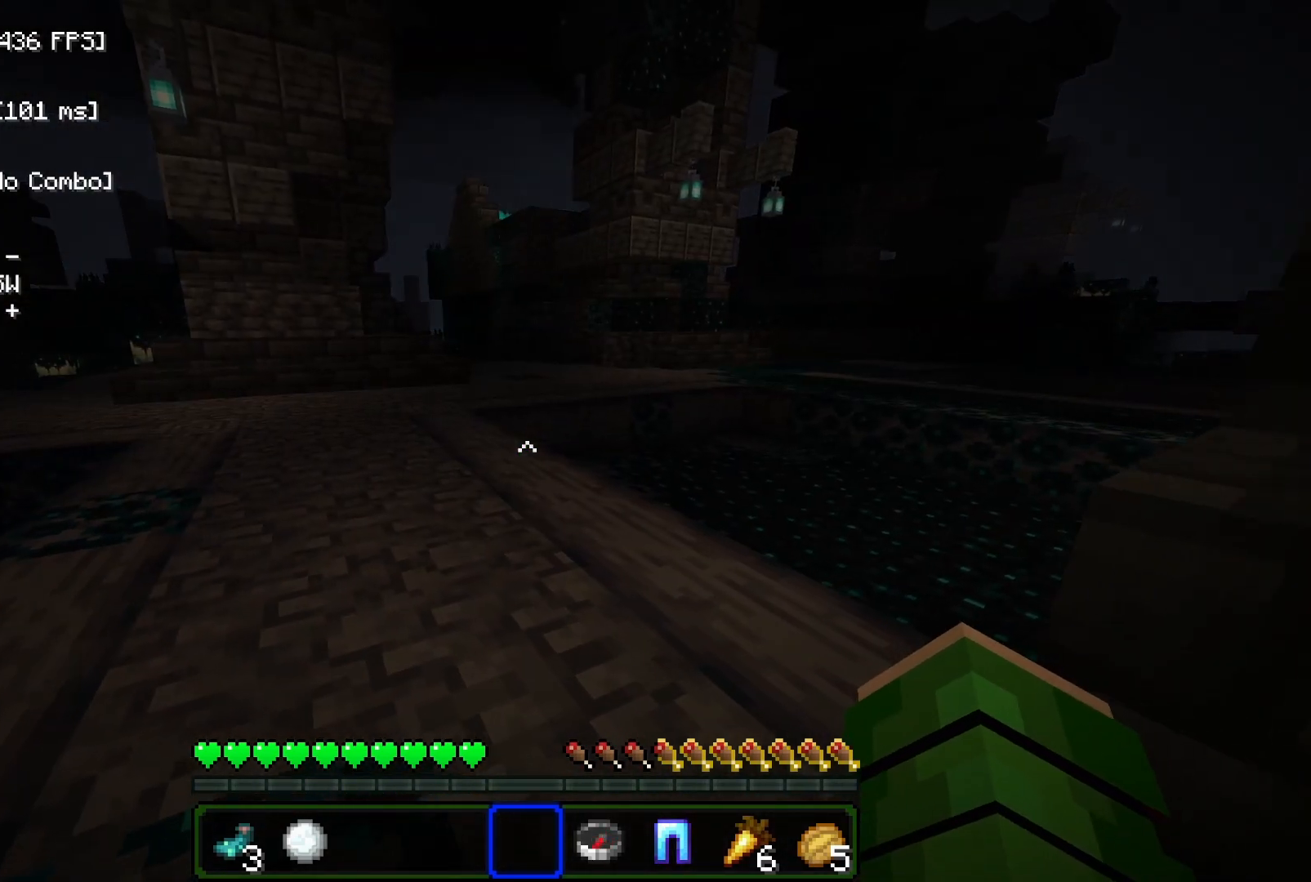
{"keys": ["d", "w"], "mouse": [], "events": [[17, "d", "up"], [167, "d", "down"], [233, "s", "up"], [350, "w", "down"]]}
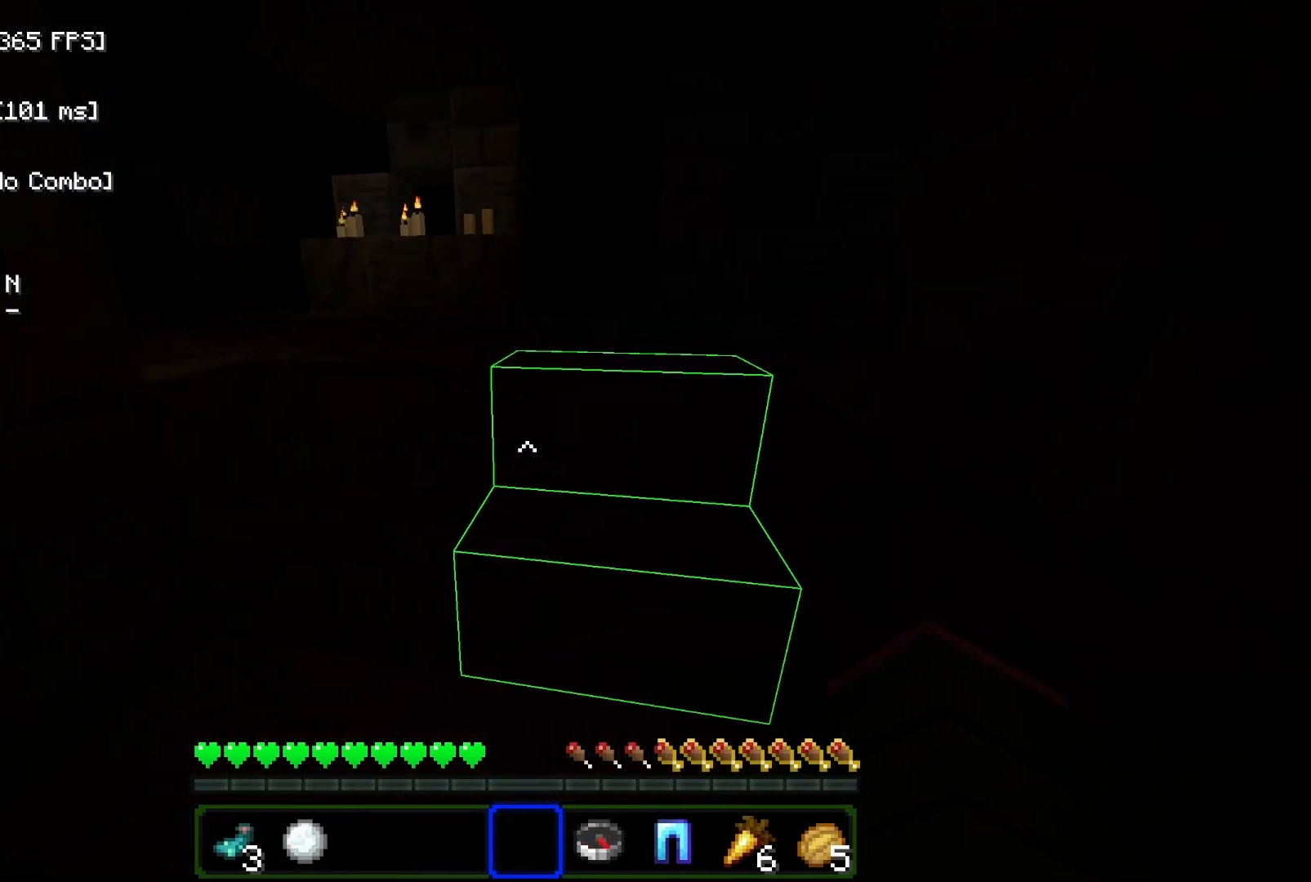
{"keys": ["w"], "mouse": [], "events": [[50, "d", "up"]]}
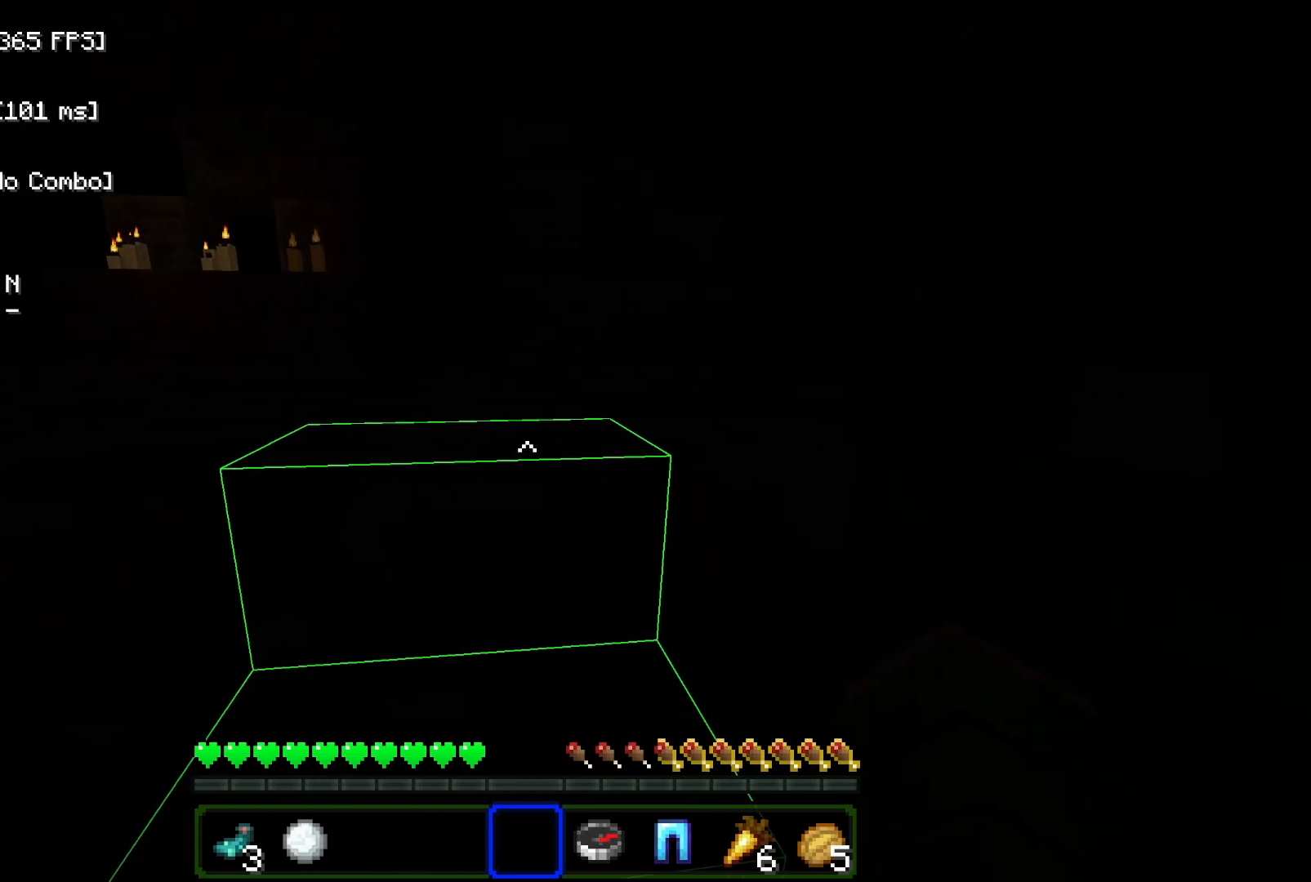
{"keys": ["w"], "mouse": [], "events": []}
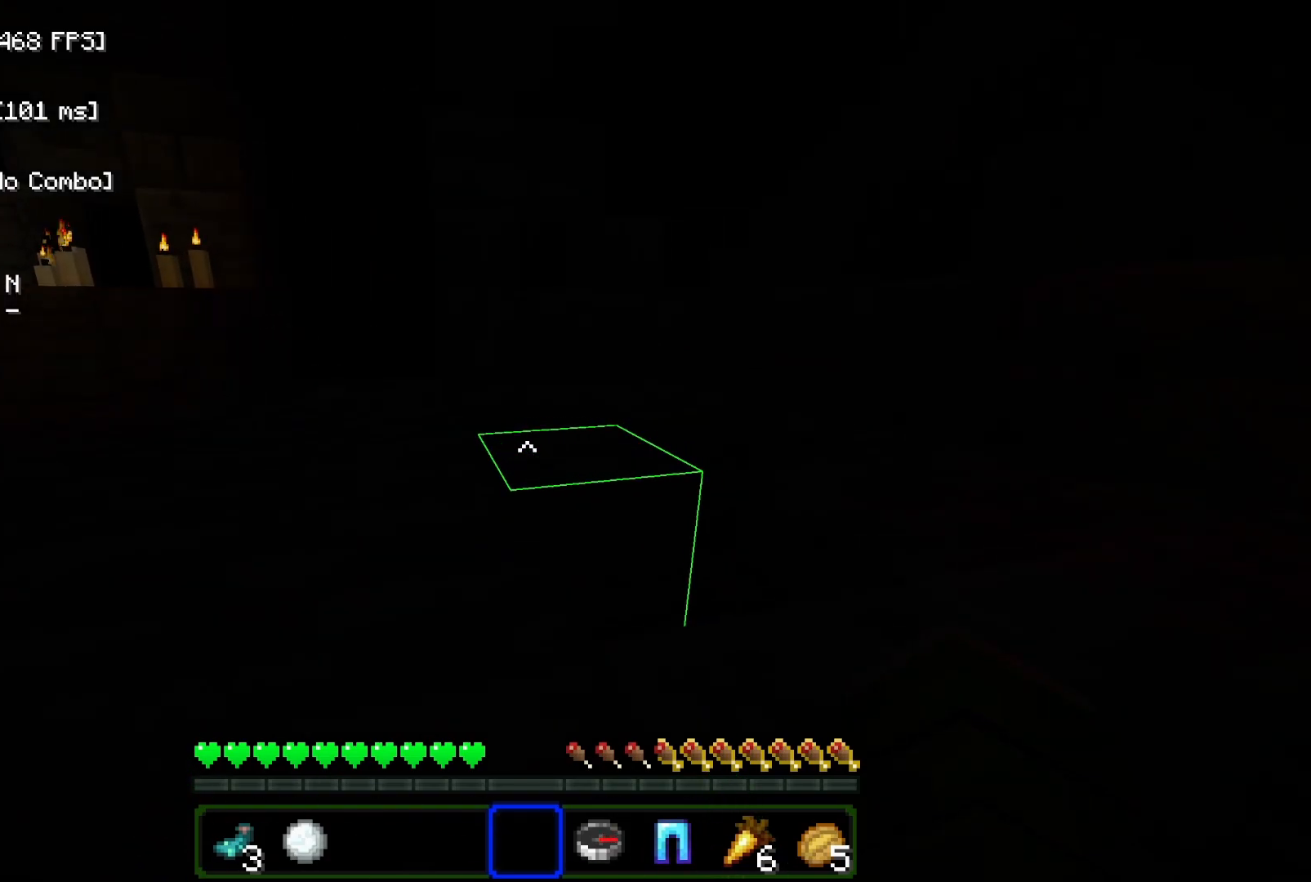
{"keys": ["w"], "mouse": [], "events": []}
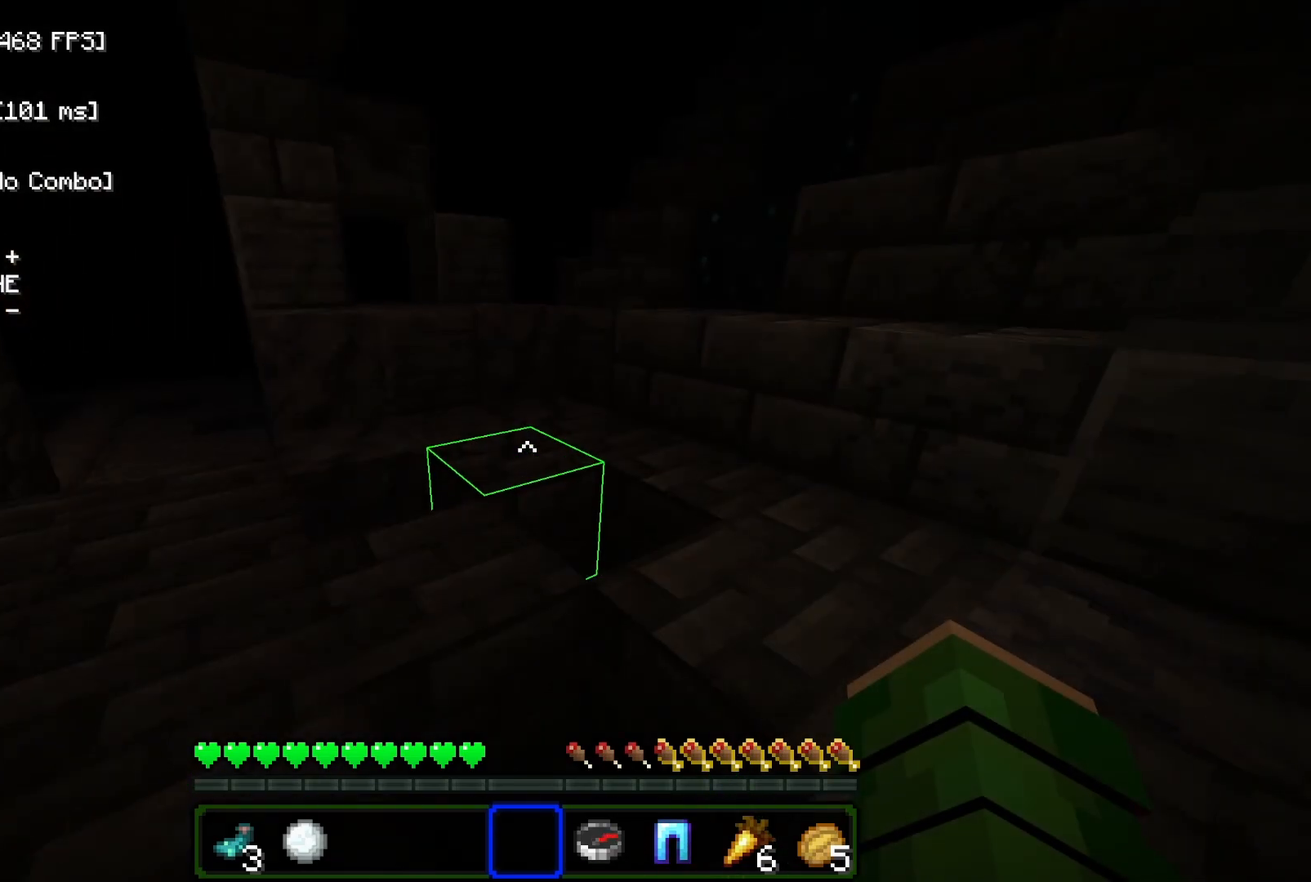
{"keys": ["w"], "mouse": [], "events": []}
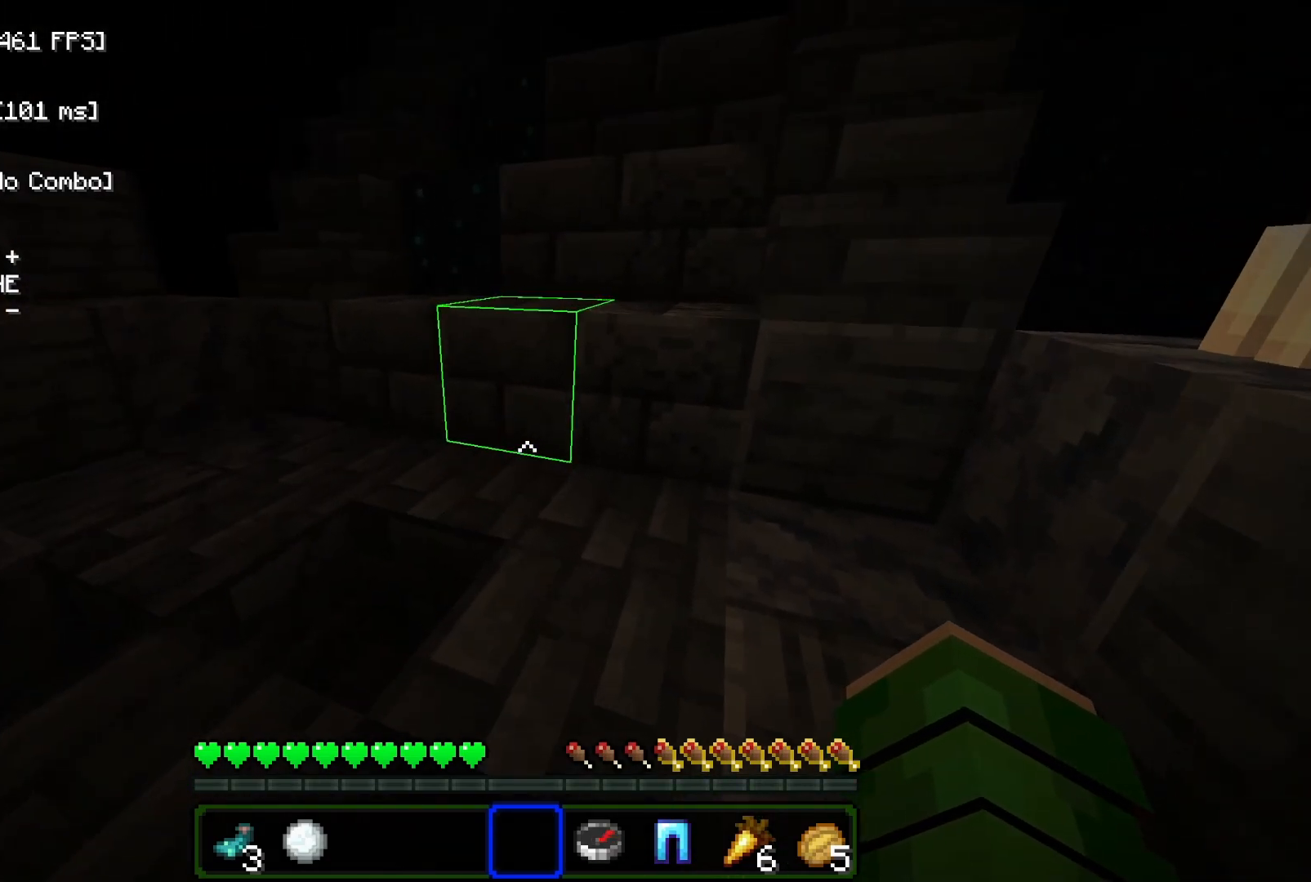
{"keys": ["w"], "mouse": [], "events": [[217, "d", "down"], [483, "d", "up"]]}
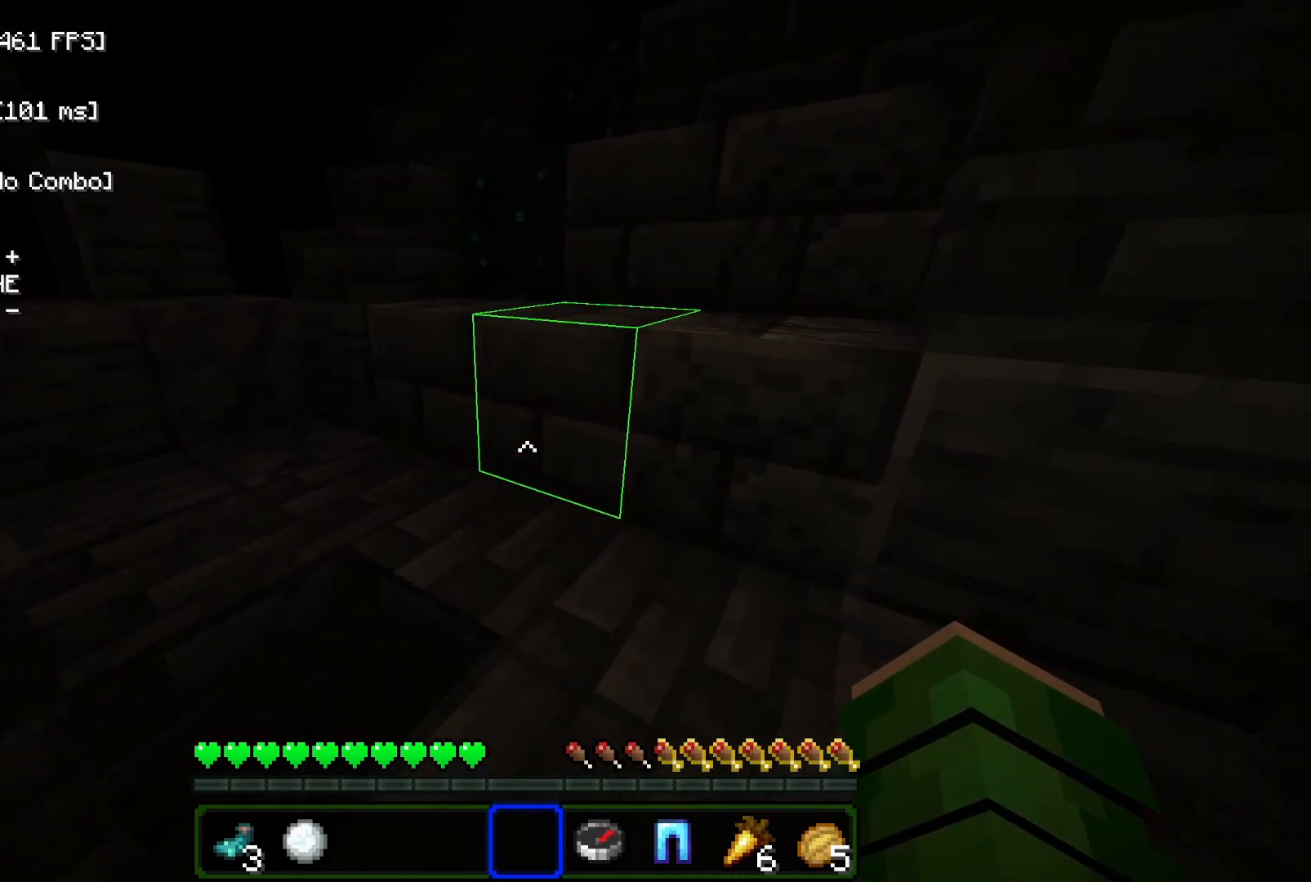
{"keys": ["w"], "mouse": [], "events": []}
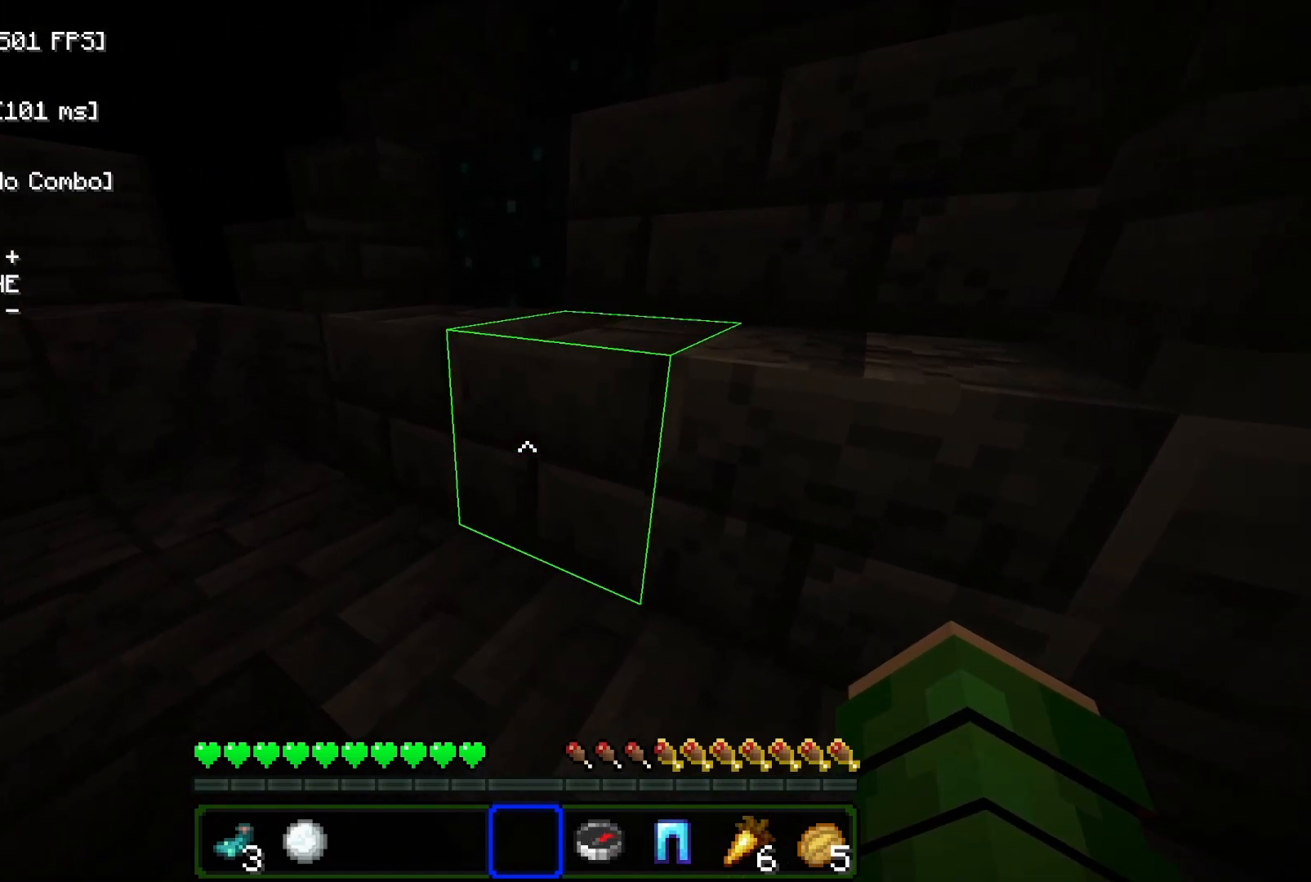
{"keys": ["w"], "mouse": [], "events": []}
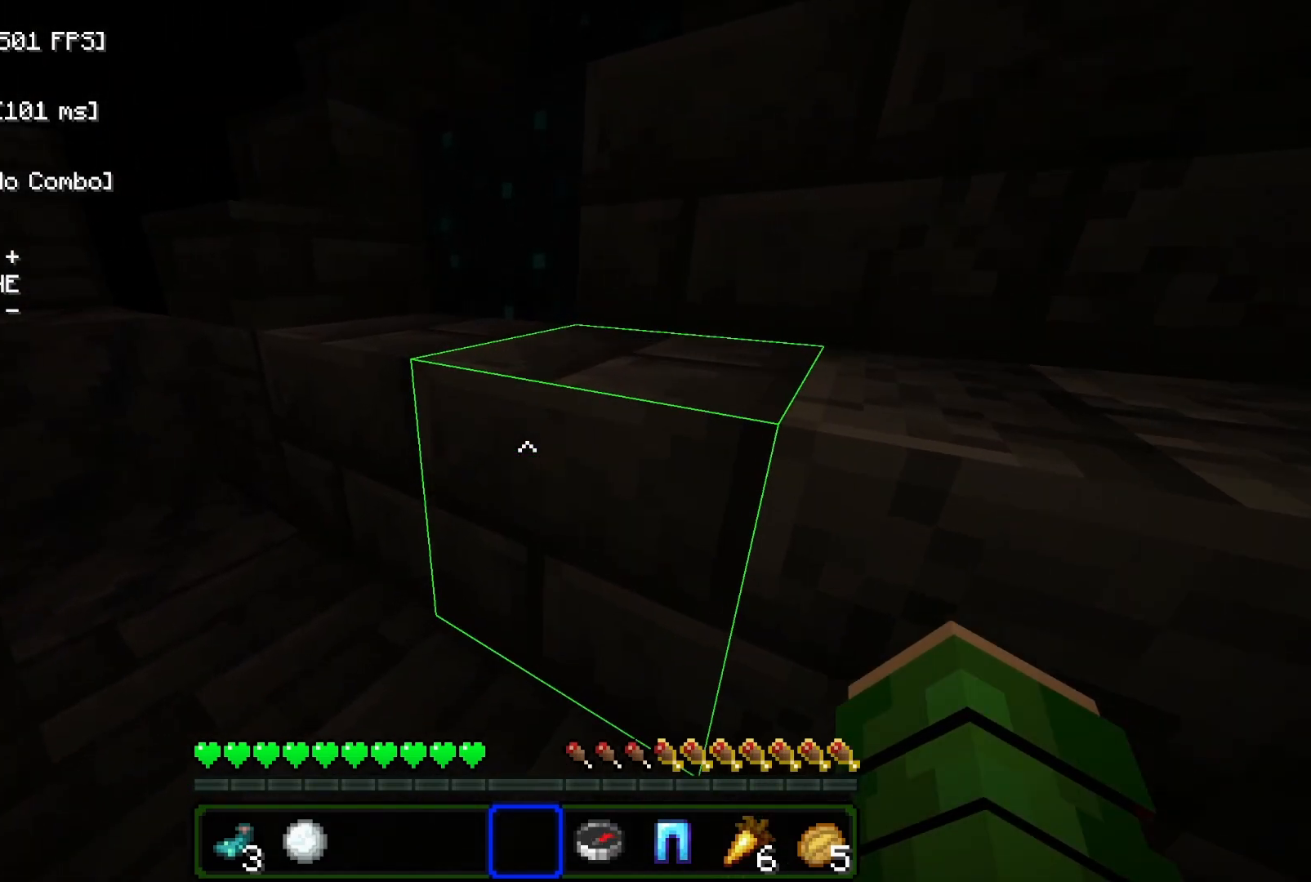
{"keys": ["w"], "mouse": [], "events": [[317, "space", "down"], [383, "space", "up"]]}
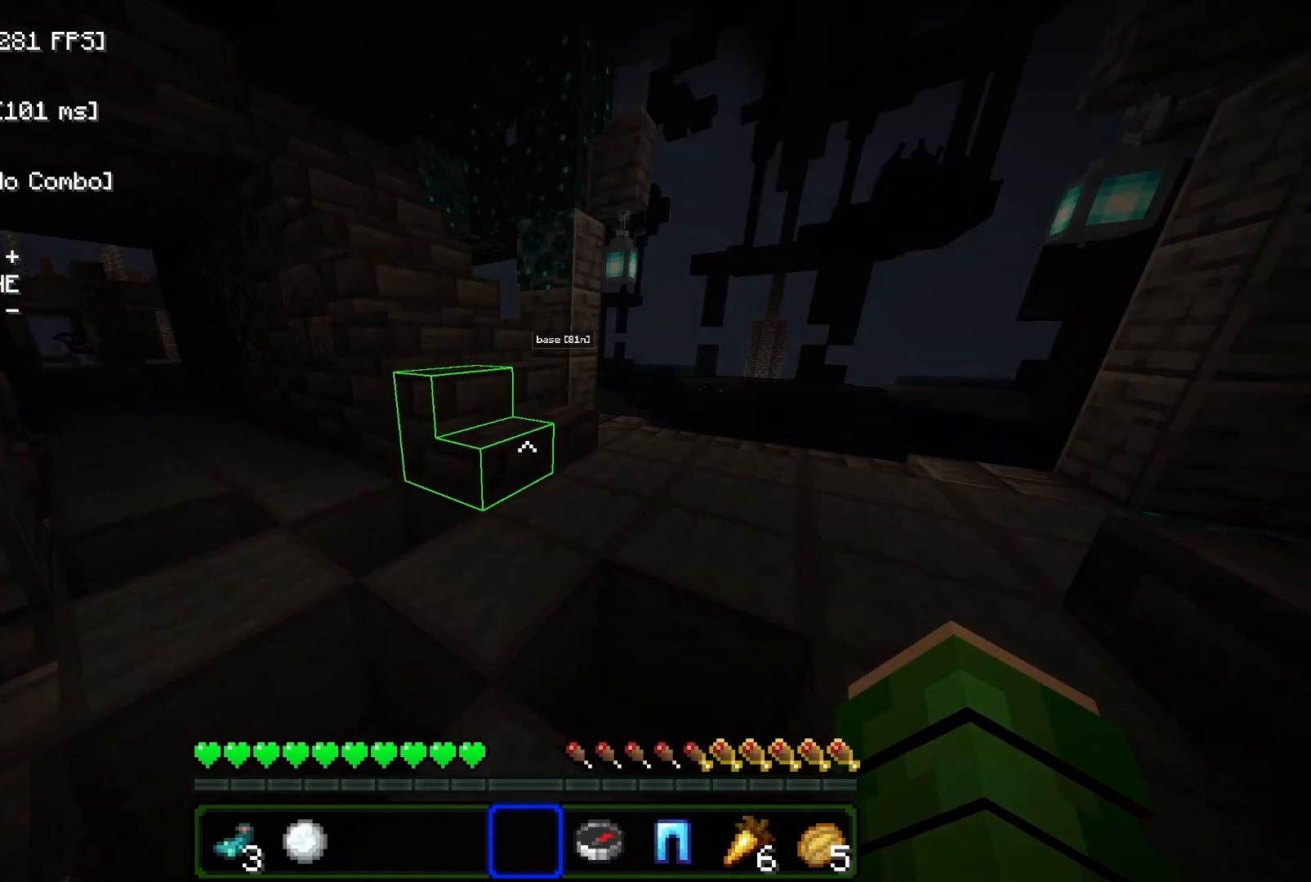
{"keys": ["w"], "mouse": [], "events": []}
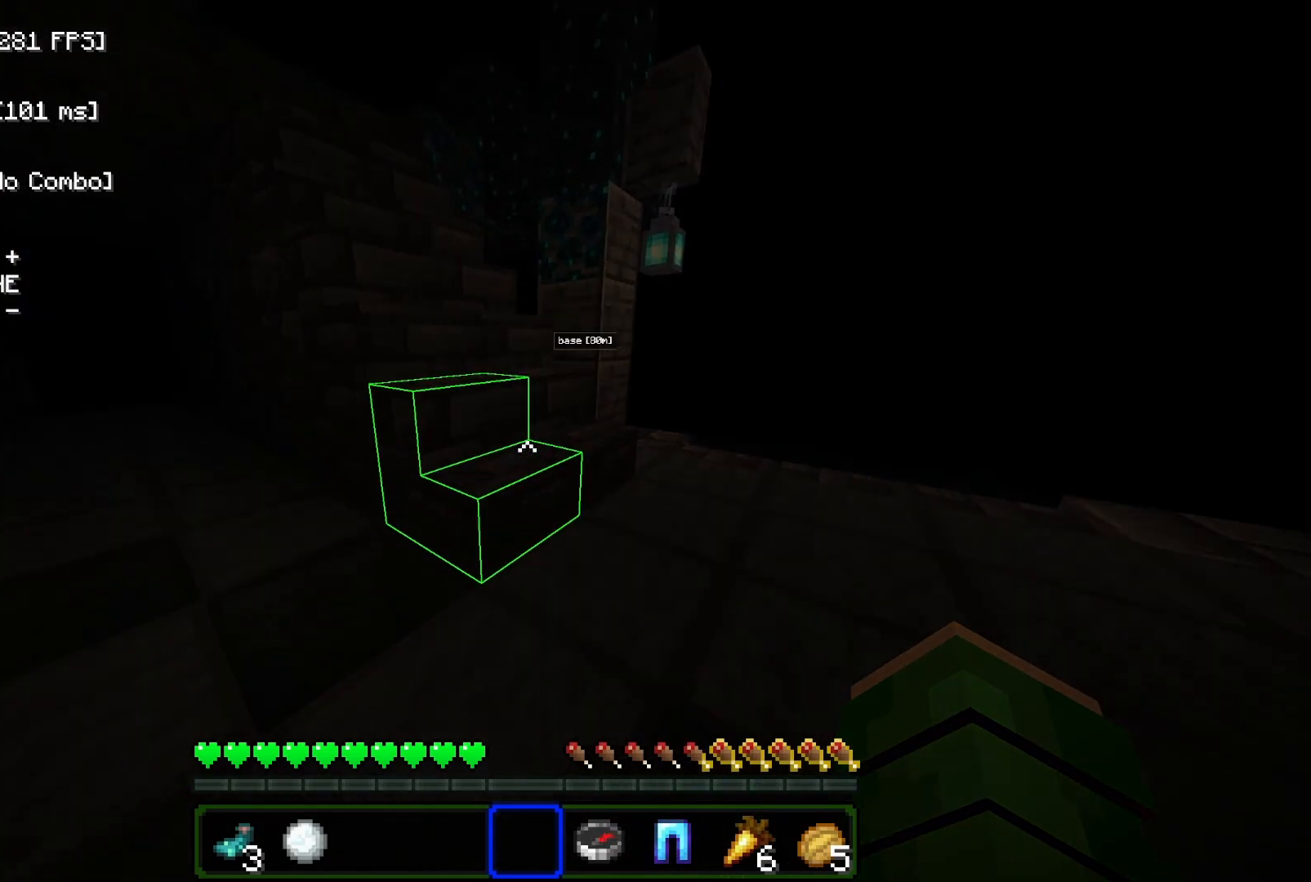
{"keys": ["w"], "mouse": [], "events": []}
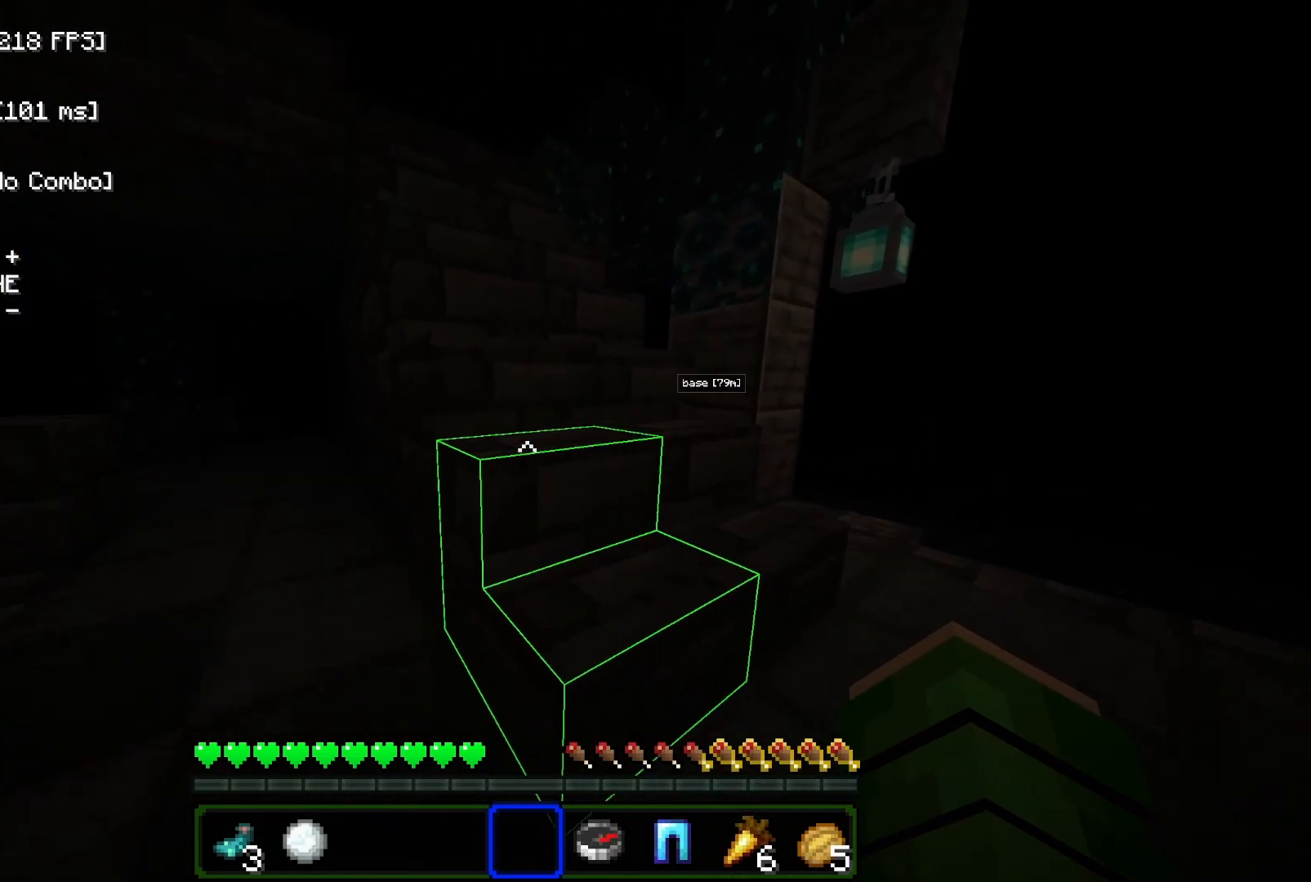
{"keys": ["w"], "mouse": [], "events": []}
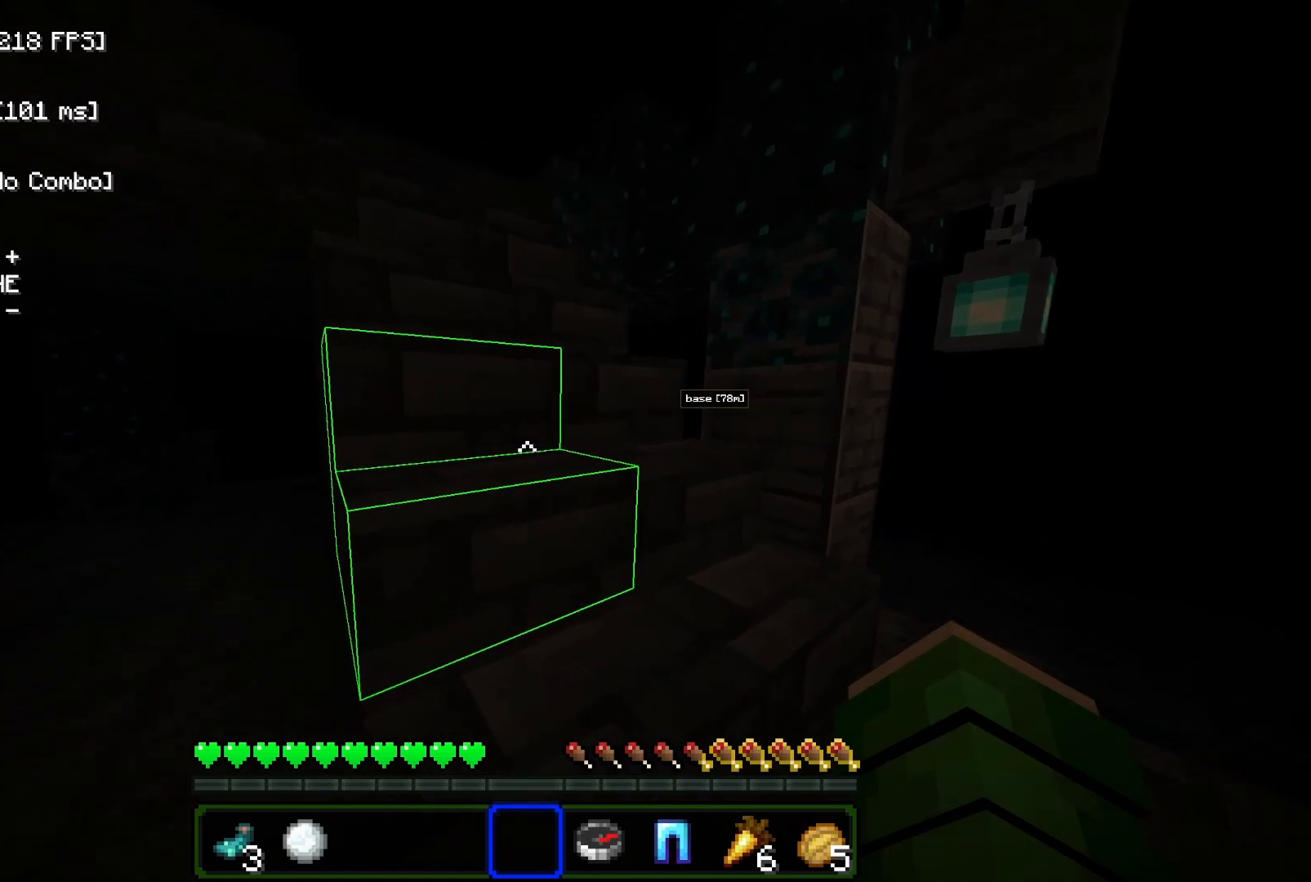
{"keys": ["w"], "mouse": [], "events": [[33, "a", "down"], [267, "a", "up"]]}
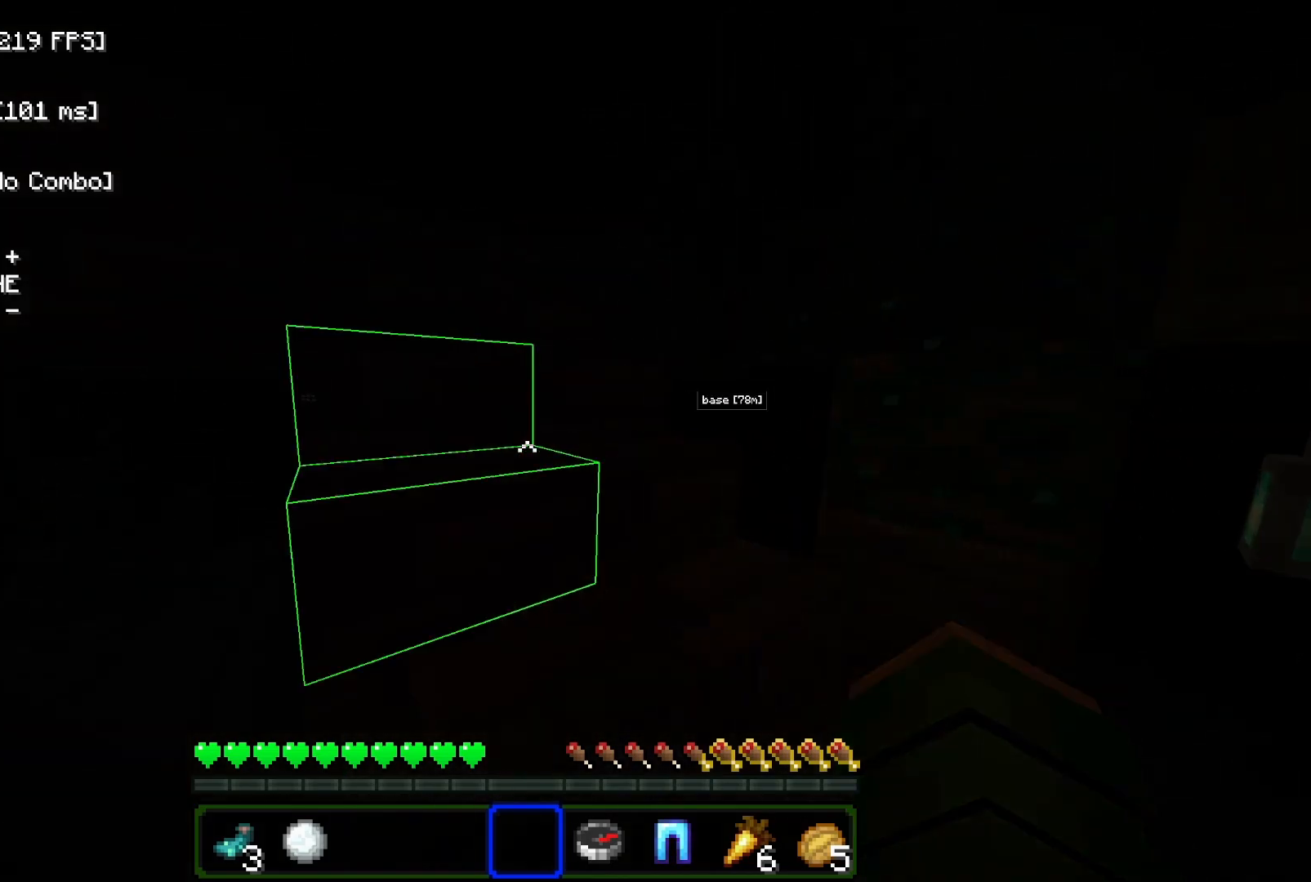
{"keys": ["w"], "mouse": [], "events": [[217, "a", "down"], [283, "a", "up"]]}
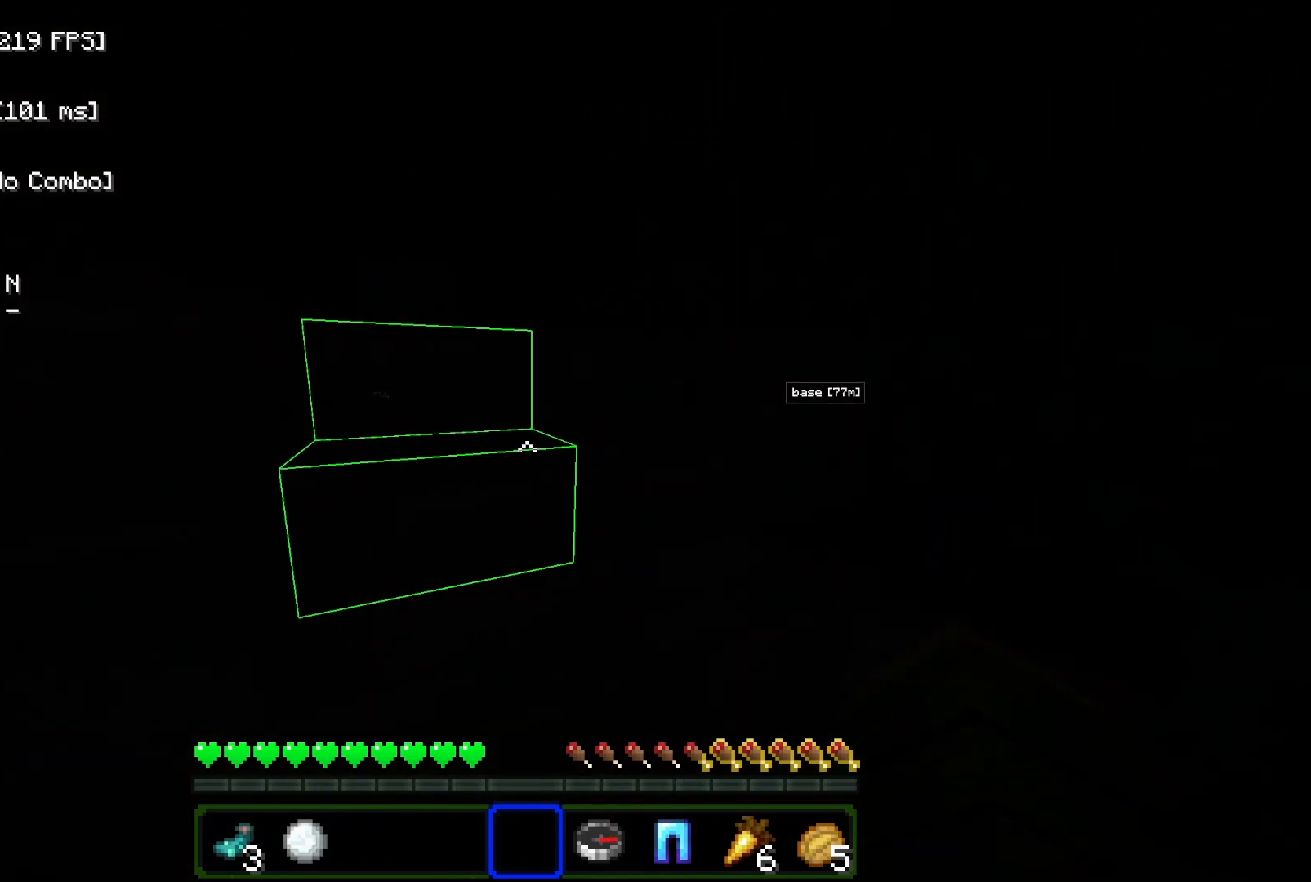
{"keys": ["a", "w"], "mouse": [], "events": [[117, "a", "down"]]}
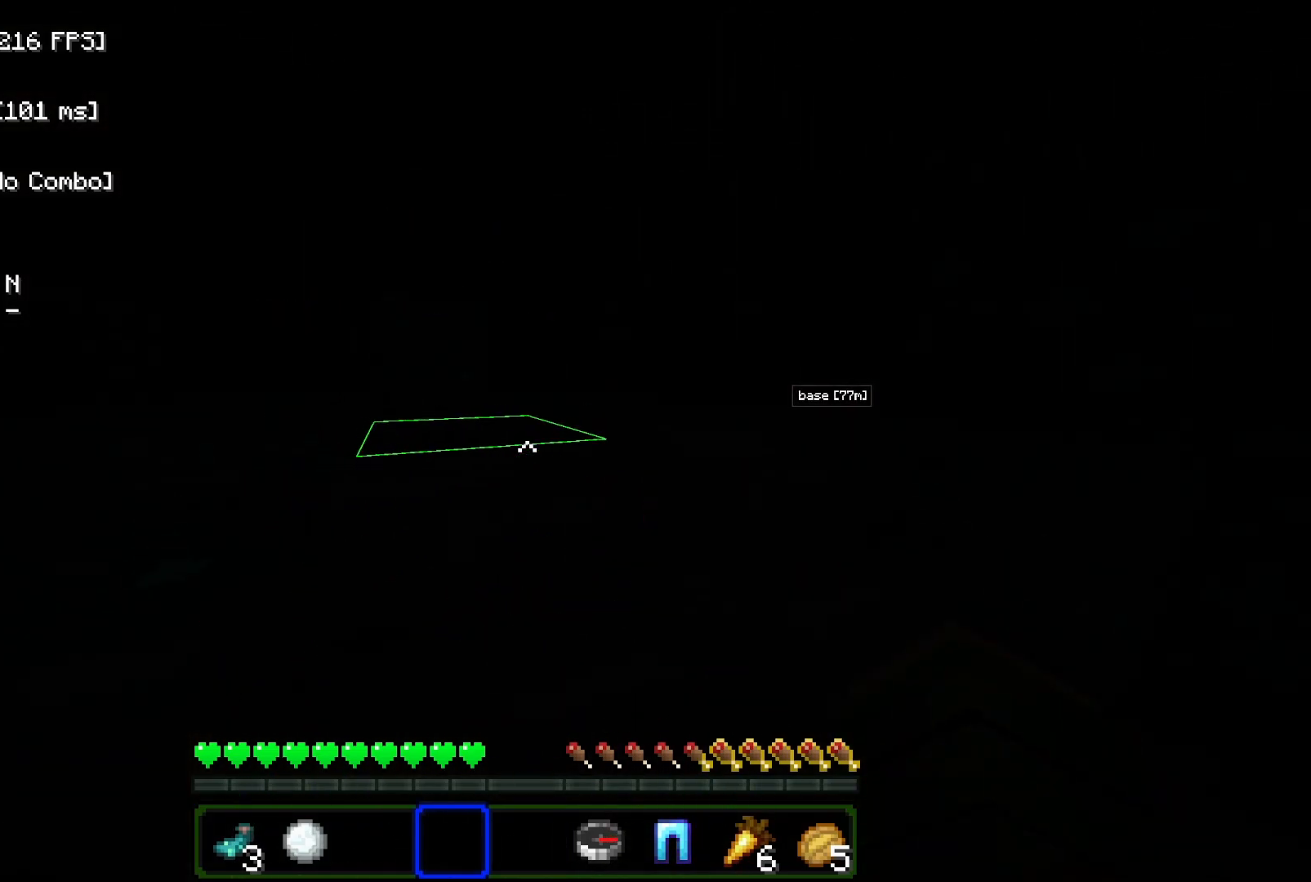
{"keys": ["w"], "mouse": [], "events": [[67, "a", "up"]]}
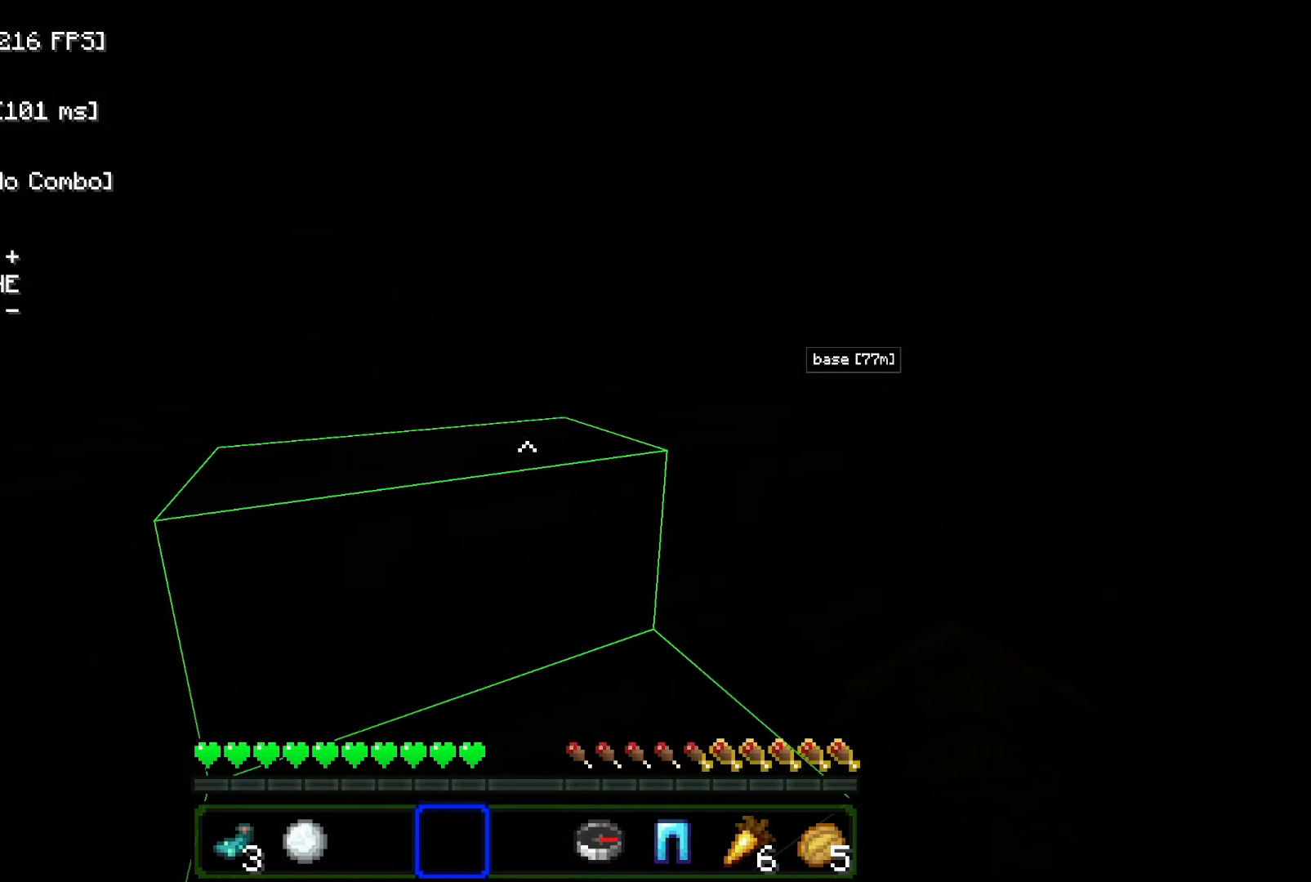
{"keys": ["a", "w"], "mouse": [], "events": [[167, "space", "down"], [283, "space", "up"], [300, "a", "down"]]}
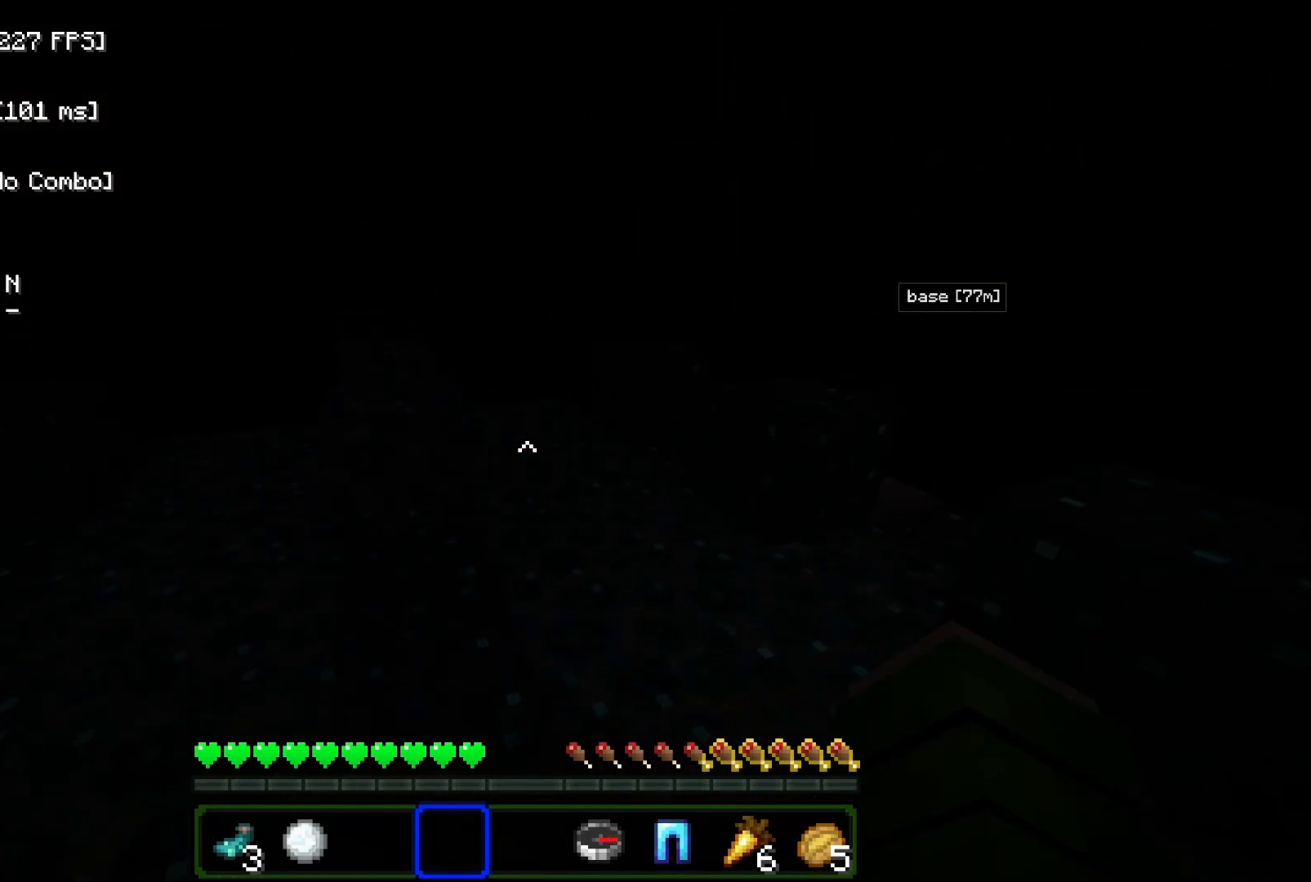
{"keys": ["a", "w"], "mouse": [], "events": [[200, "a", "up"], [367, "a", "down"]]}
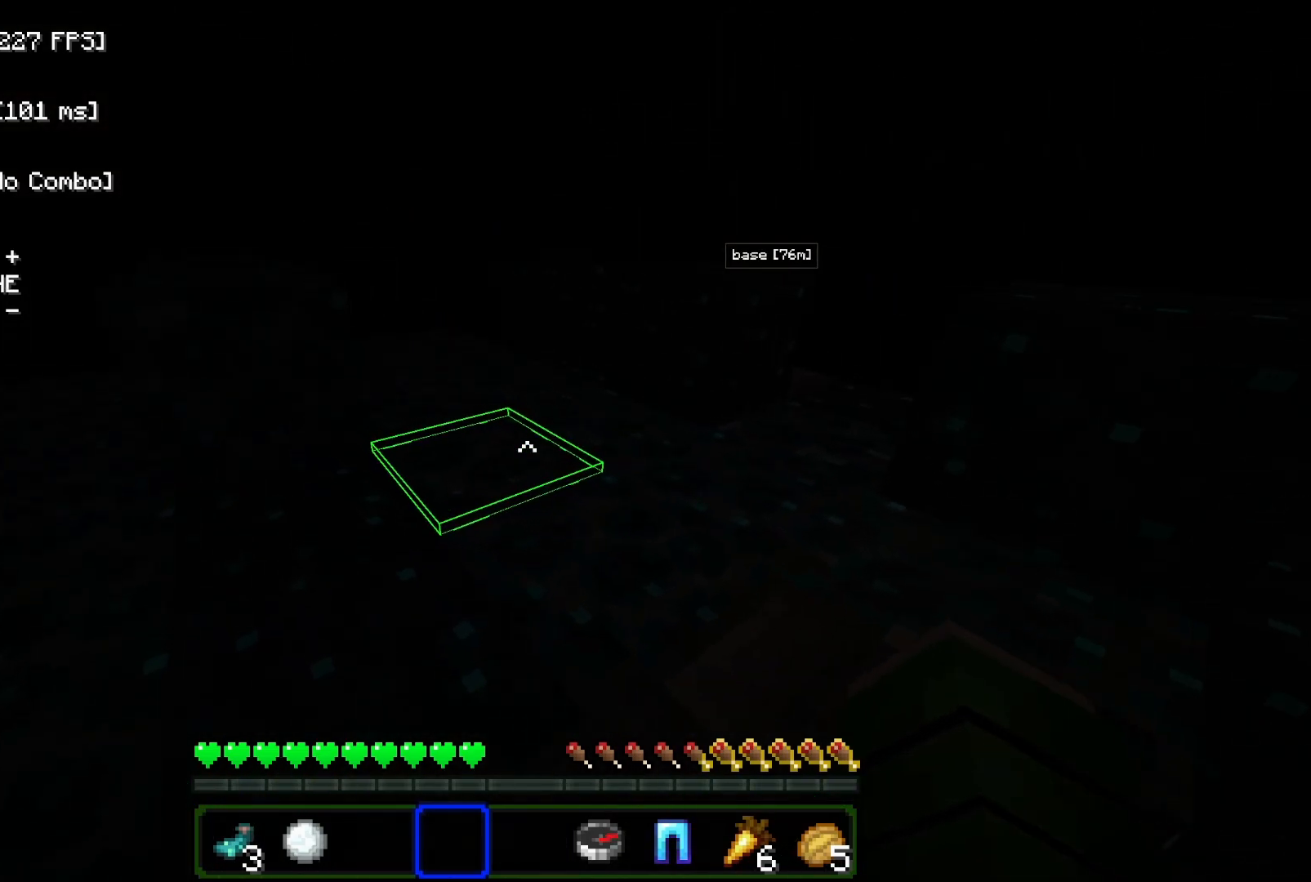
{"keys": ["space", "w"], "mouse": [], "events": [[267, "a", "up"], [367, "space", "down"]]}
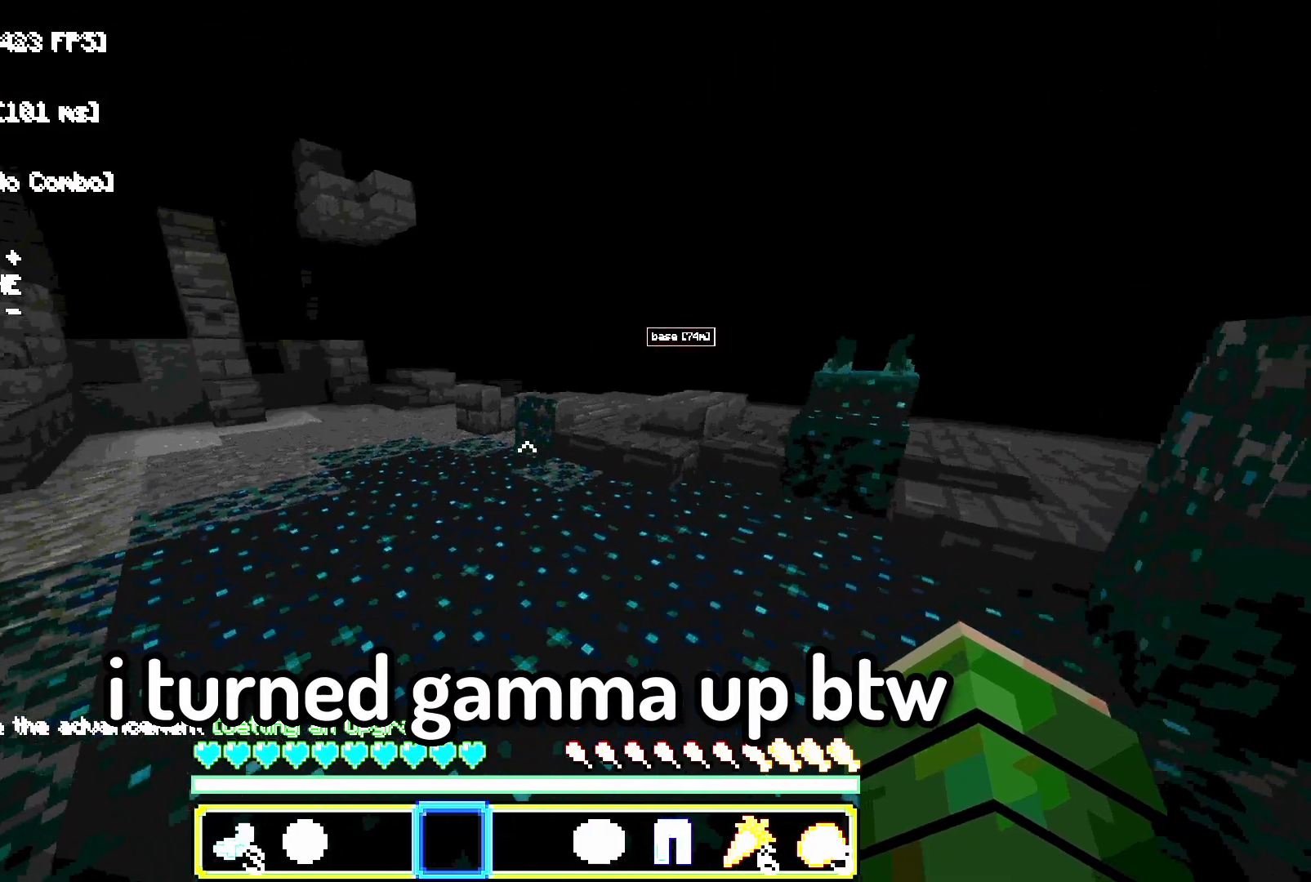
{"keys": ["space", "w"], "mouse": [], "events": [[67, "a", "down"], [217, "a", "up"]]}
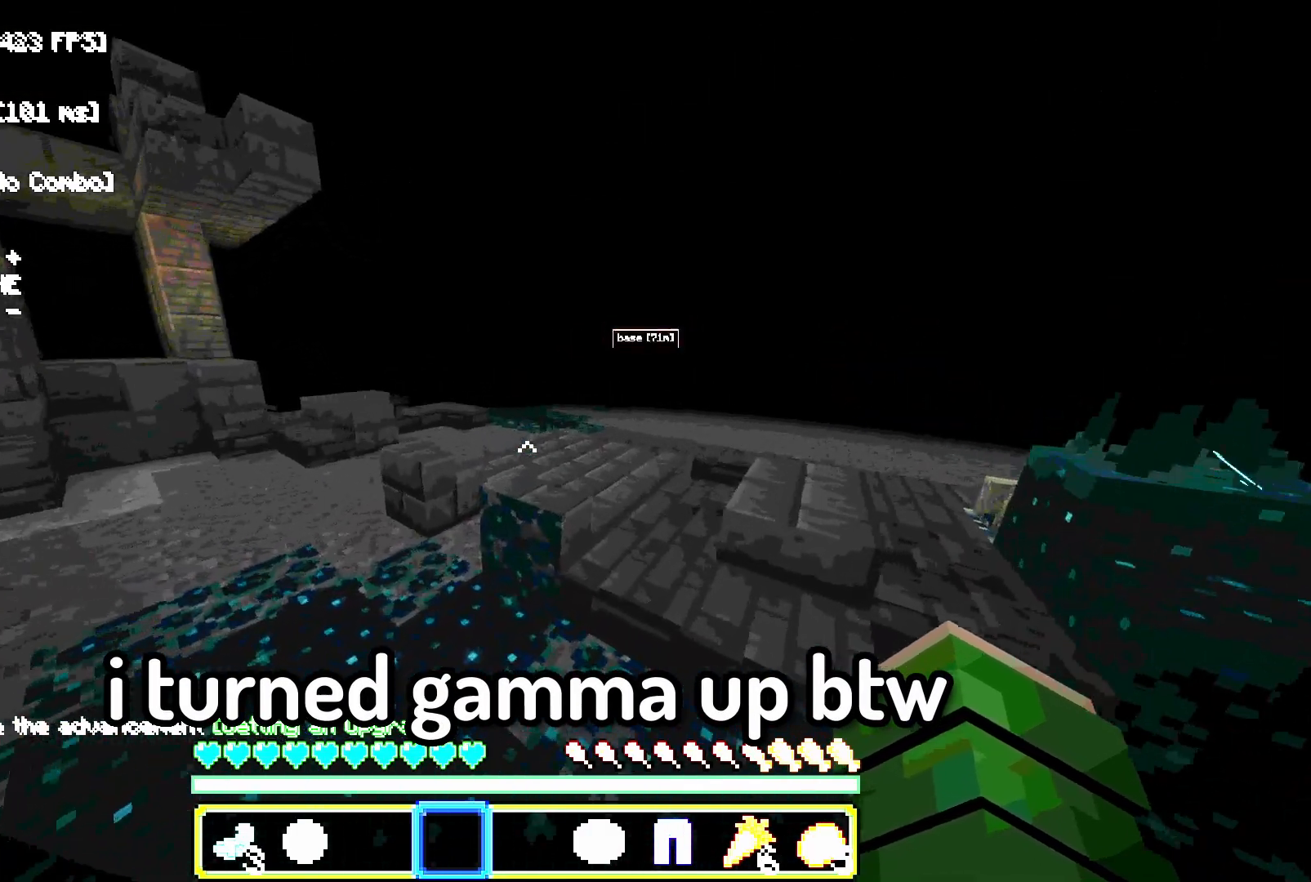
{"keys": ["space", "w"], "mouse": [], "events": [[67, "d", "down"], [233, "d", "up"]]}
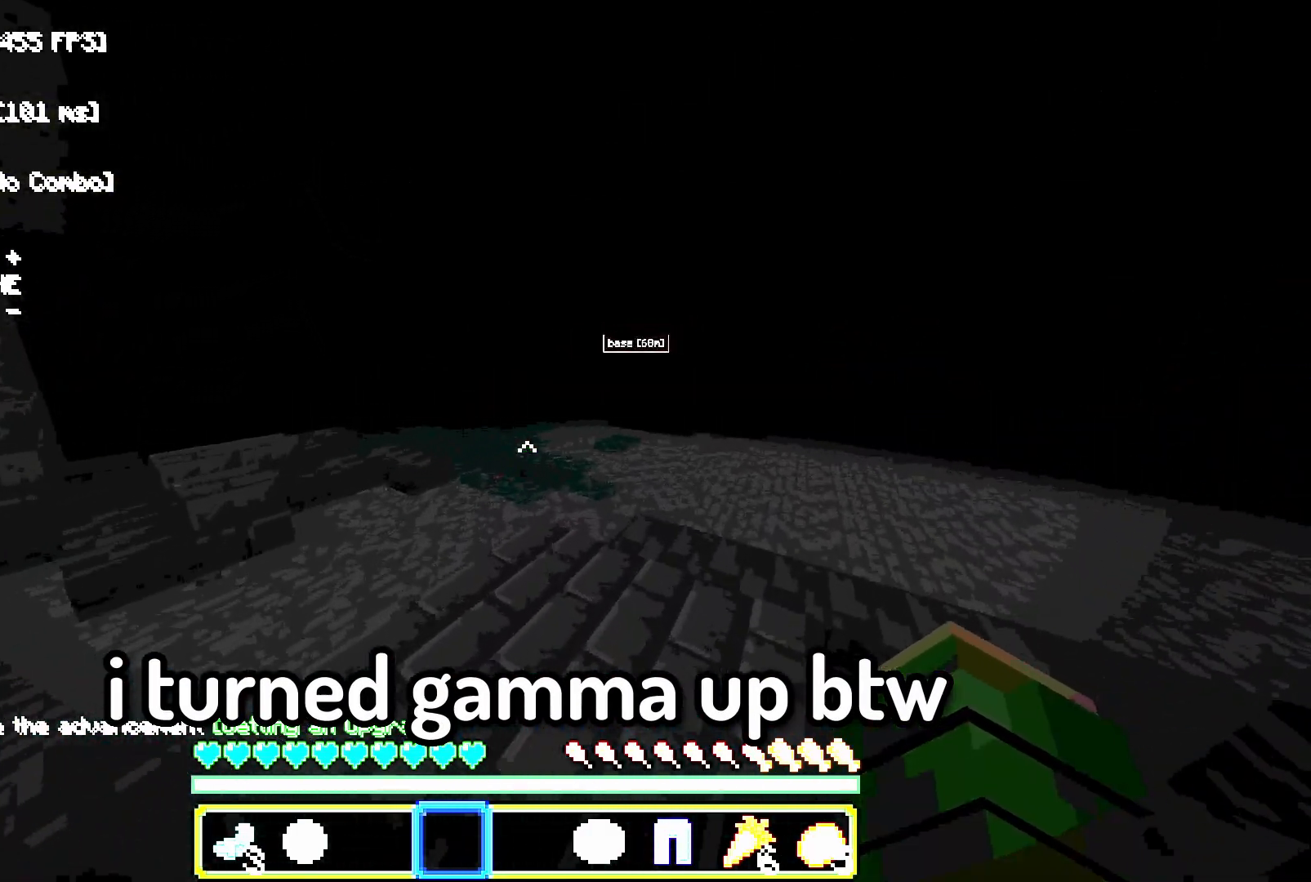
{"keys": ["space", "w"], "mouse": [], "events": []}